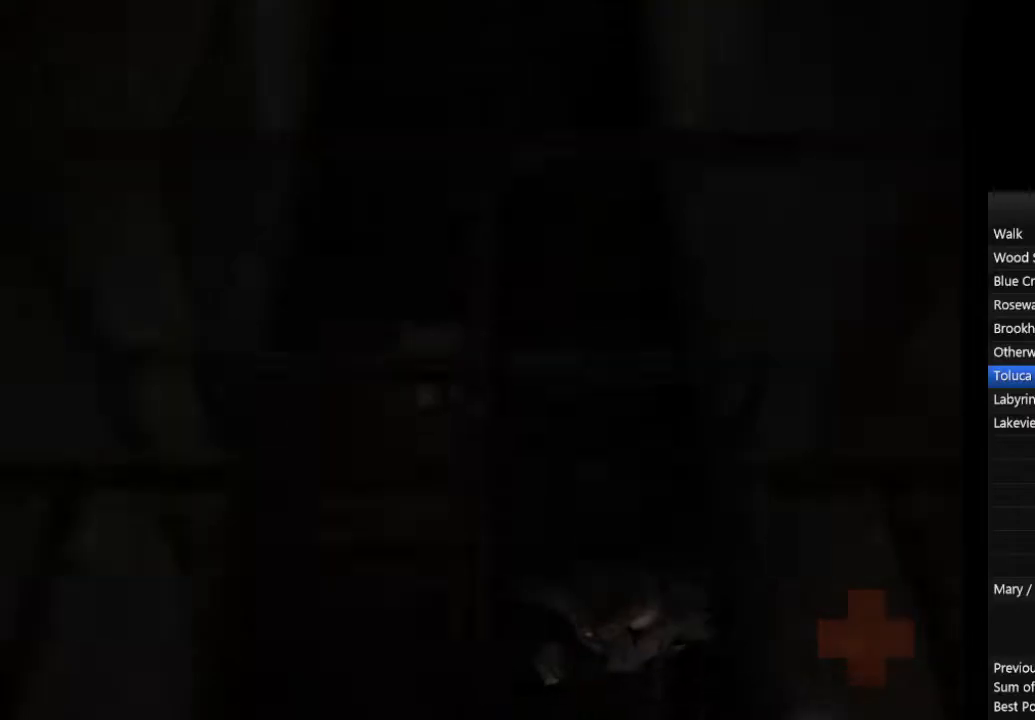
Gameplay with a controller (PlayStation layout); each line is a JSON object with the inputs held at the frame after it (dt_ms = milliseconds from this image to that frame). "events" lists button and stick changes between this image and that frame as [ms after this image, input, new state], when the widget could be followed in between. Not read: L2 R3.
{"dt_ms": 500, "buttons": ["CIRCLE"], "left_stick": "down", "right_stick": "center", "events": []}
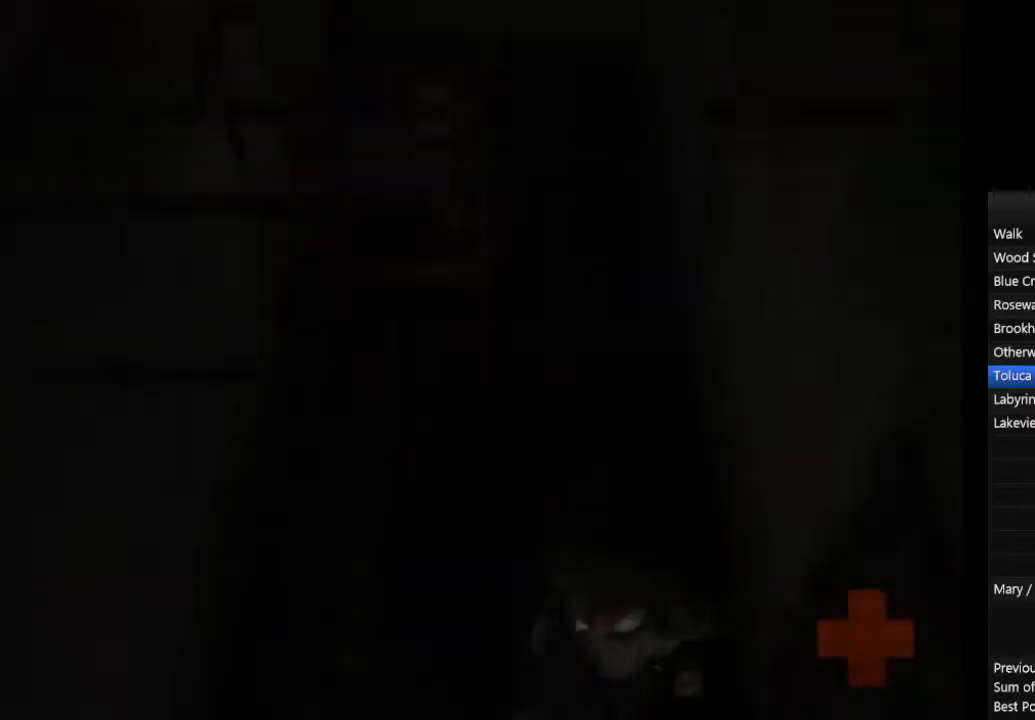
{"dt_ms": 500, "buttons": ["CIRCLE"], "left_stick": "up-right", "right_stick": "center", "events": [[167, "CROSS", "down"], [200, "CROSS", "up"], [200, "left_stick", "up-right"], [267, "CROSS", "down"], [300, "CROSS", "up"], [367, "CROSS", "down"], [400, "CROSS", "up"], [467, "CROSS", "down"], [500, "CROSS", "up"]]}
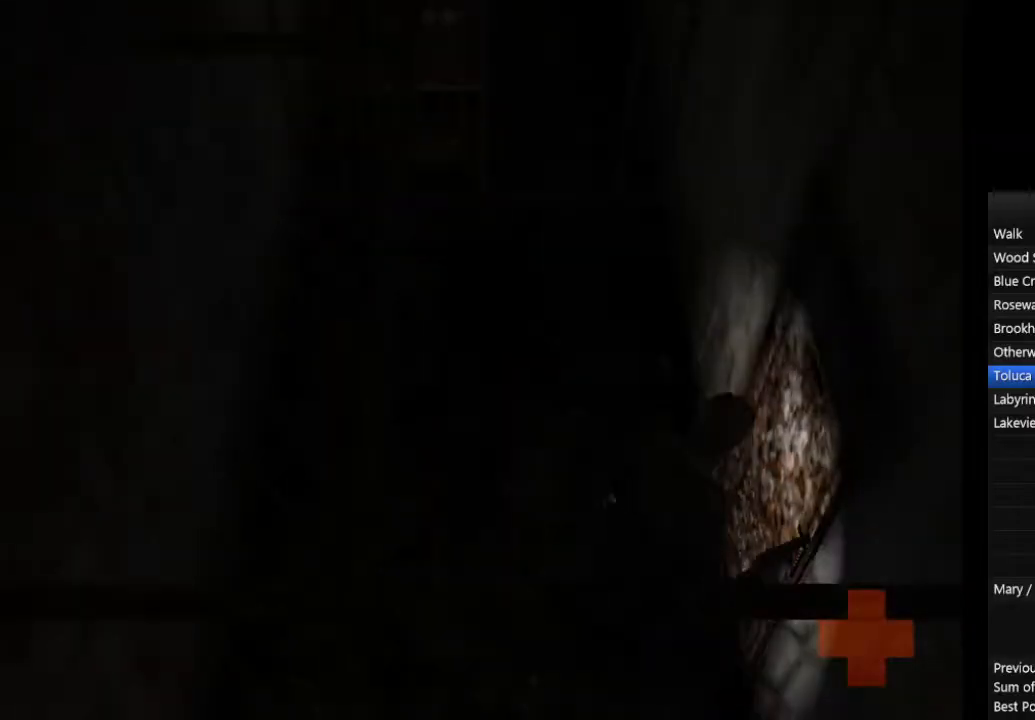
{"dt_ms": 500, "buttons": ["CIRCLE"], "left_stick": "up-right", "right_stick": "center", "events": [[67, "CROSS", "down"], [100, "CROSS", "up"]]}
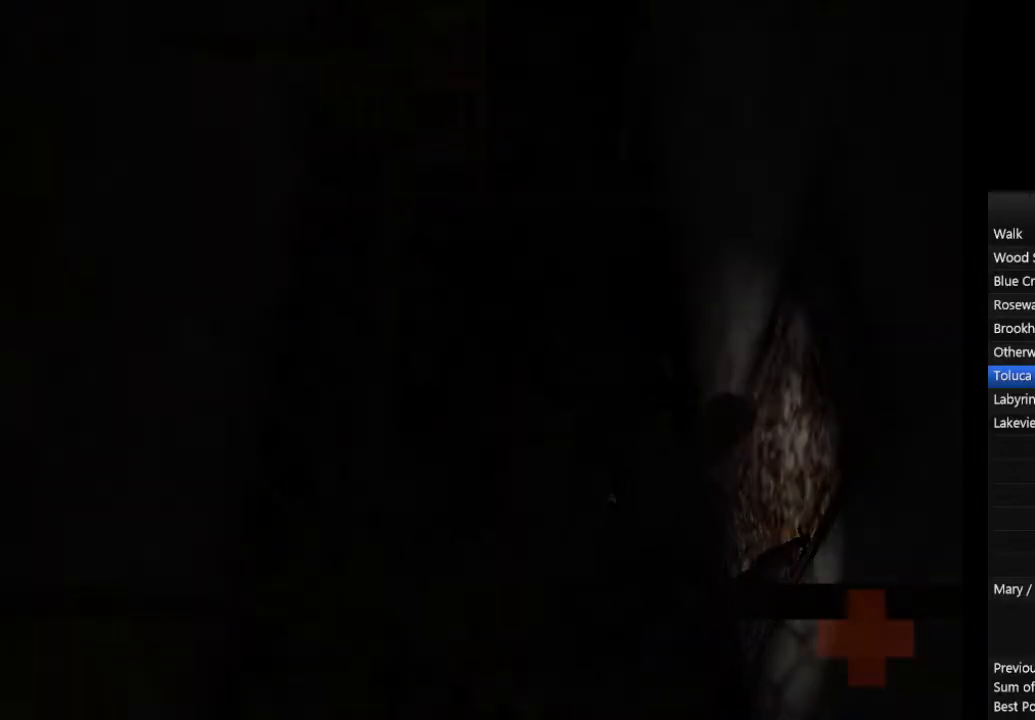
{"dt_ms": 500, "buttons": ["CIRCLE"], "left_stick": "up-right", "right_stick": "center", "events": []}
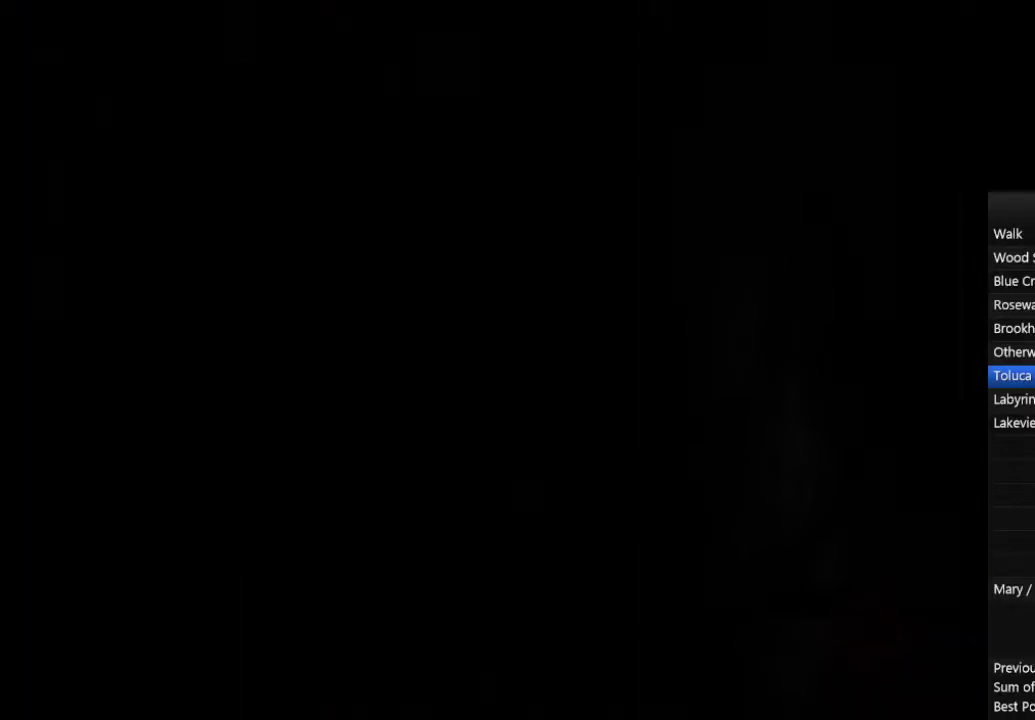
{"dt_ms": 500, "buttons": ["CIRCLE"], "left_stick": "up-right", "right_stick": "center", "events": []}
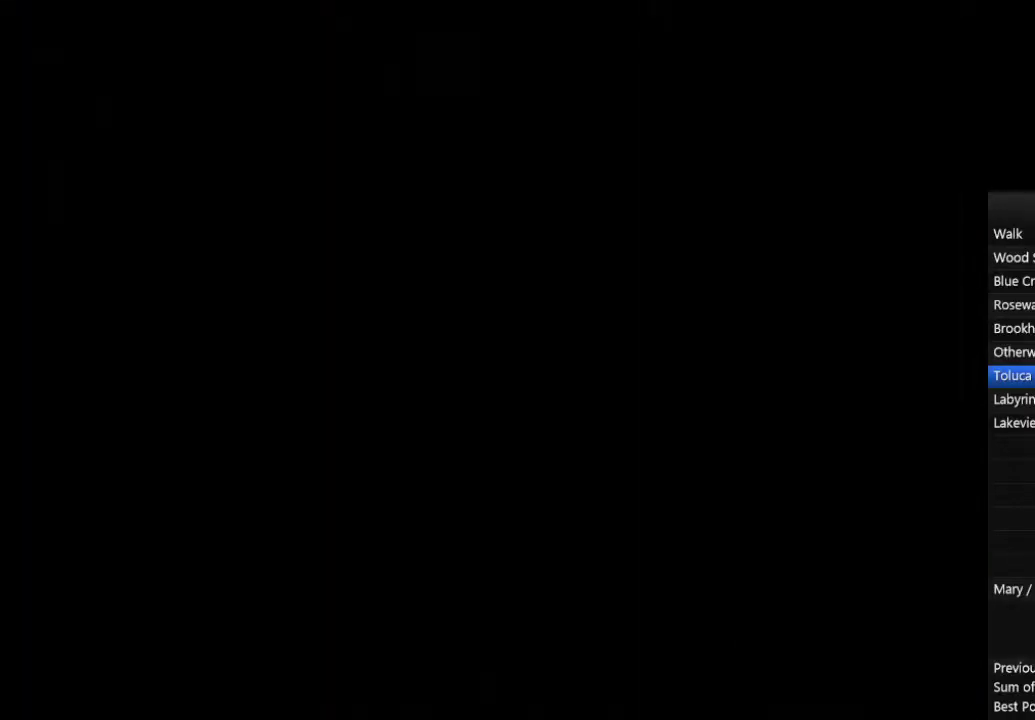
{"dt_ms": 500, "buttons": ["CIRCLE"], "left_stick": "up", "right_stick": "center", "events": [[467, "left_stick", "up"]]}
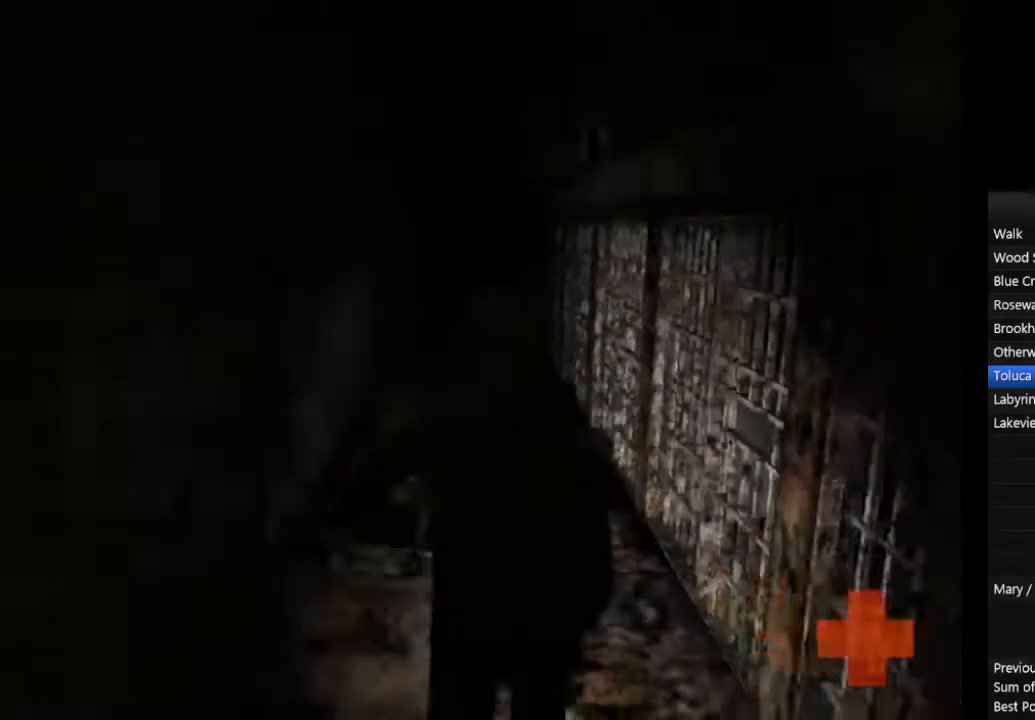
{"dt_ms": 500, "buttons": ["CIRCLE"], "left_stick": "up", "right_stick": "center", "events": []}
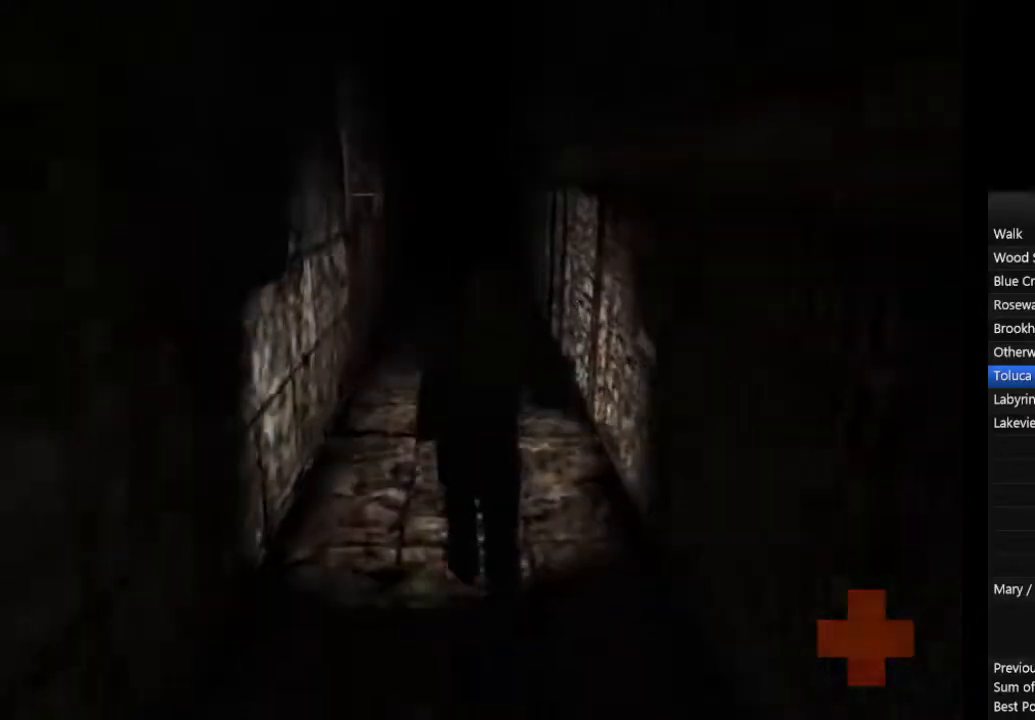
{"dt_ms": 500, "buttons": ["CIRCLE"], "left_stick": "up", "right_stick": "center", "events": []}
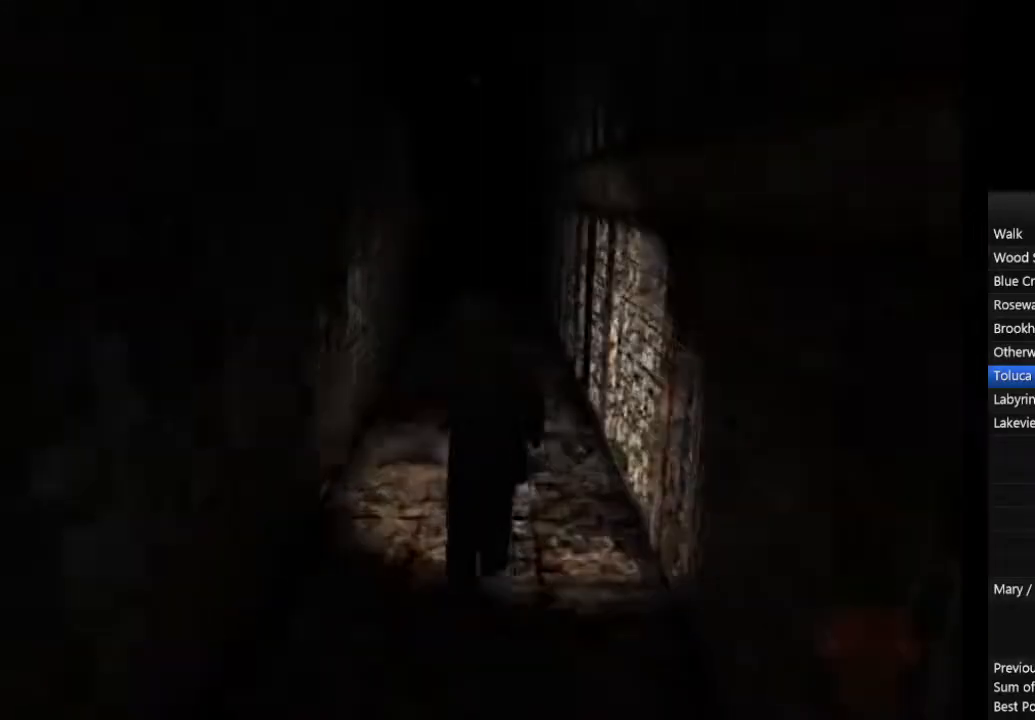
{"dt_ms": 500, "buttons": ["CIRCLE"], "left_stick": "up", "right_stick": "center", "events": []}
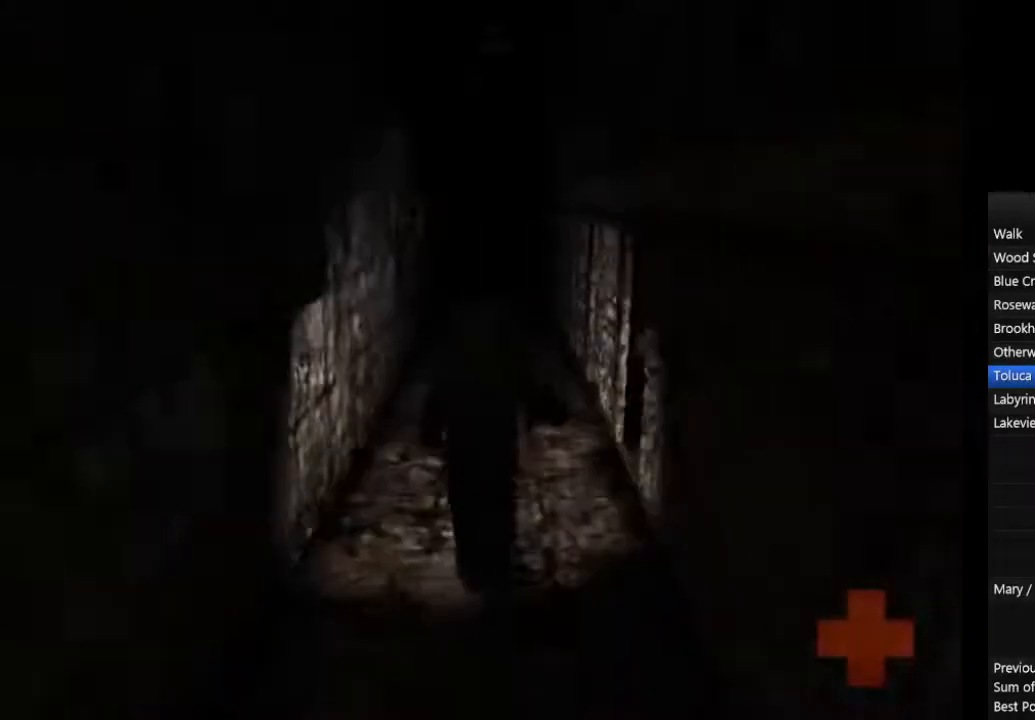
{"dt_ms": 500, "buttons": ["CIRCLE"], "left_stick": "up", "right_stick": "center", "events": []}
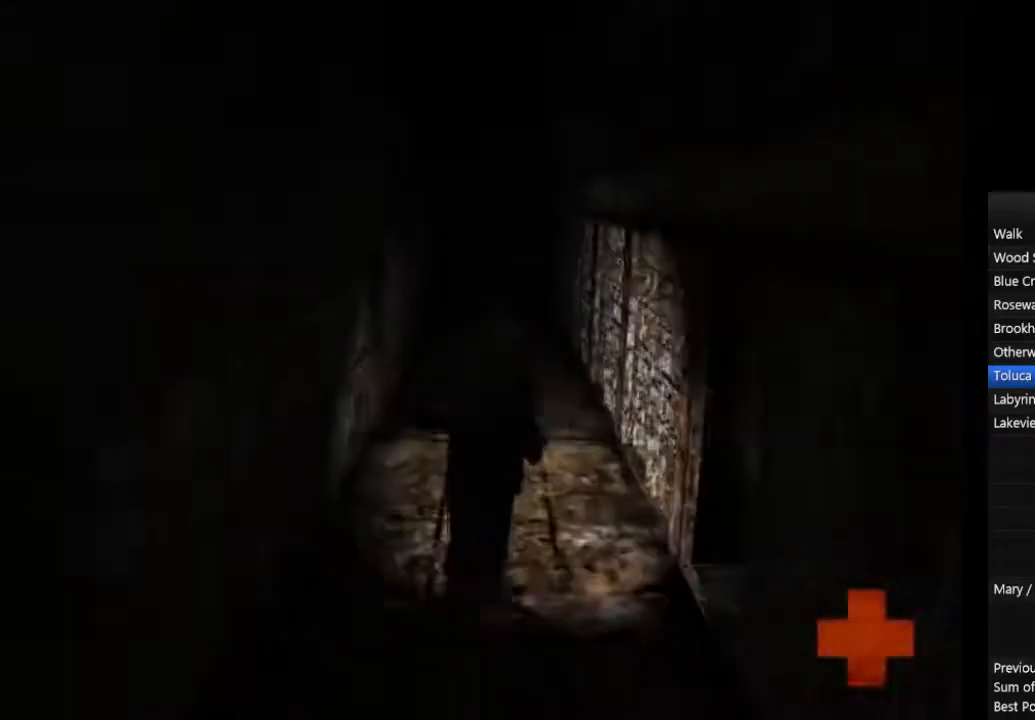
{"dt_ms": 500, "buttons": ["CIRCLE"], "left_stick": "up", "right_stick": "center", "events": []}
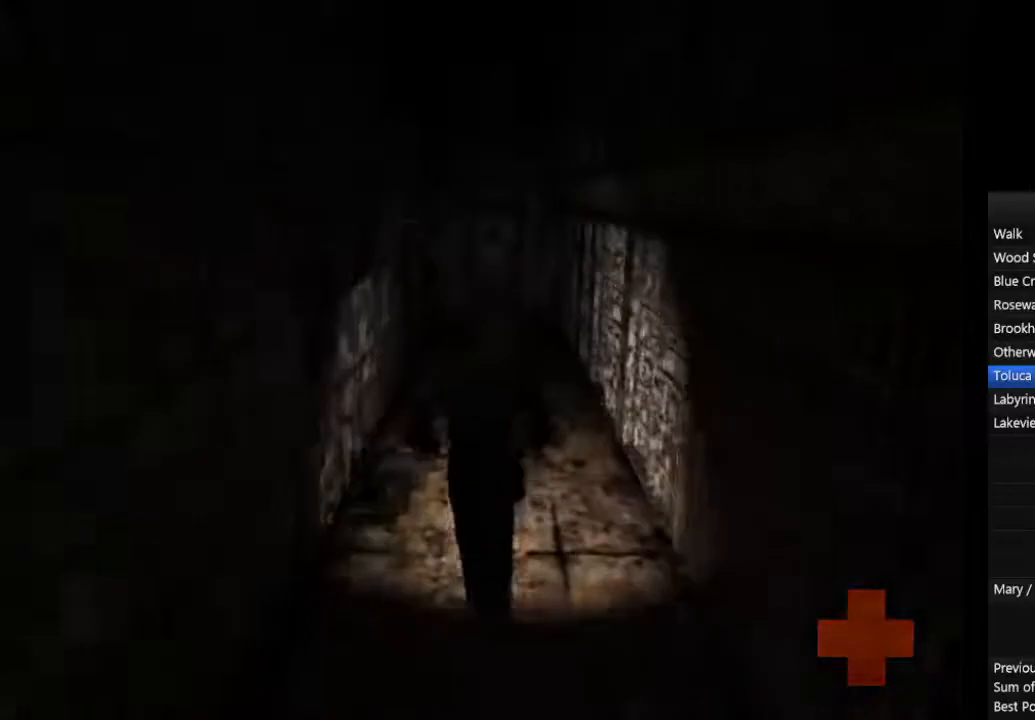
{"dt_ms": 500, "buttons": ["CIRCLE"], "left_stick": "up", "right_stick": "center", "events": []}
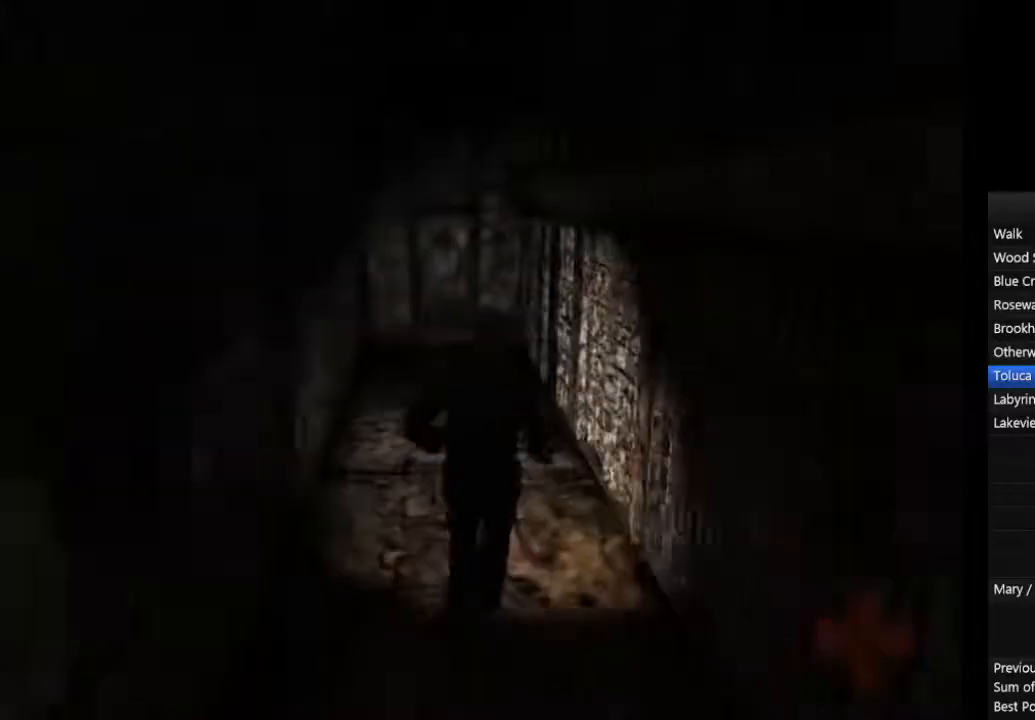
{"dt_ms": 500, "buttons": ["CIRCLE"], "left_stick": "up", "right_stick": "center", "events": []}
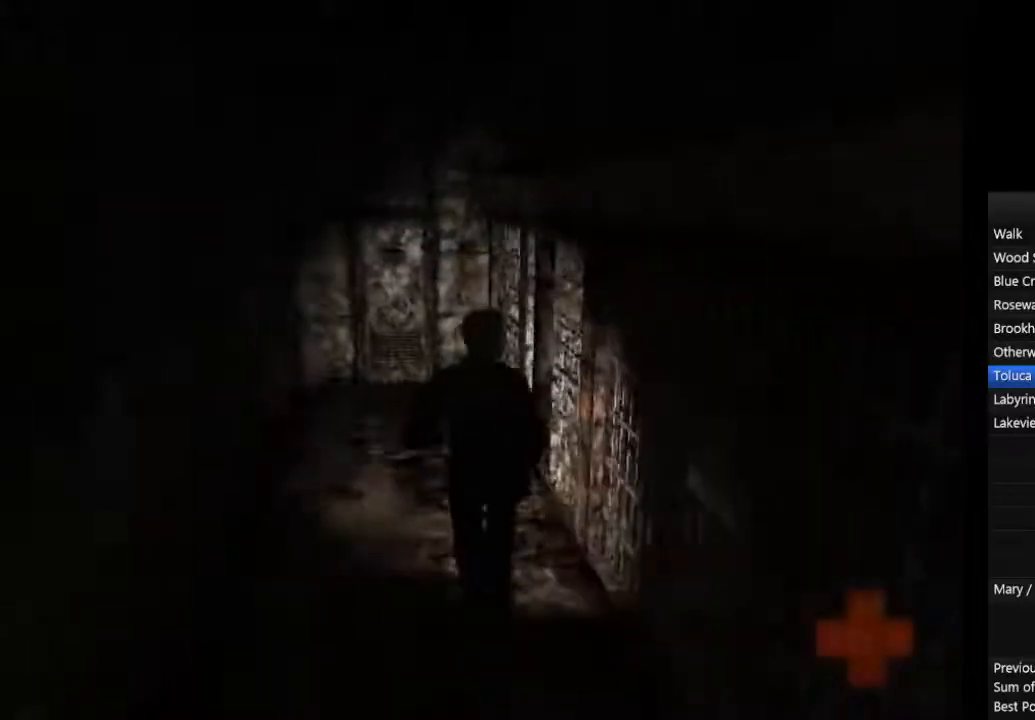
{"dt_ms": 500, "buttons": ["CIRCLE"], "left_stick": "up-right", "right_stick": "center", "events": [[500, "left_stick", "up-right"]]}
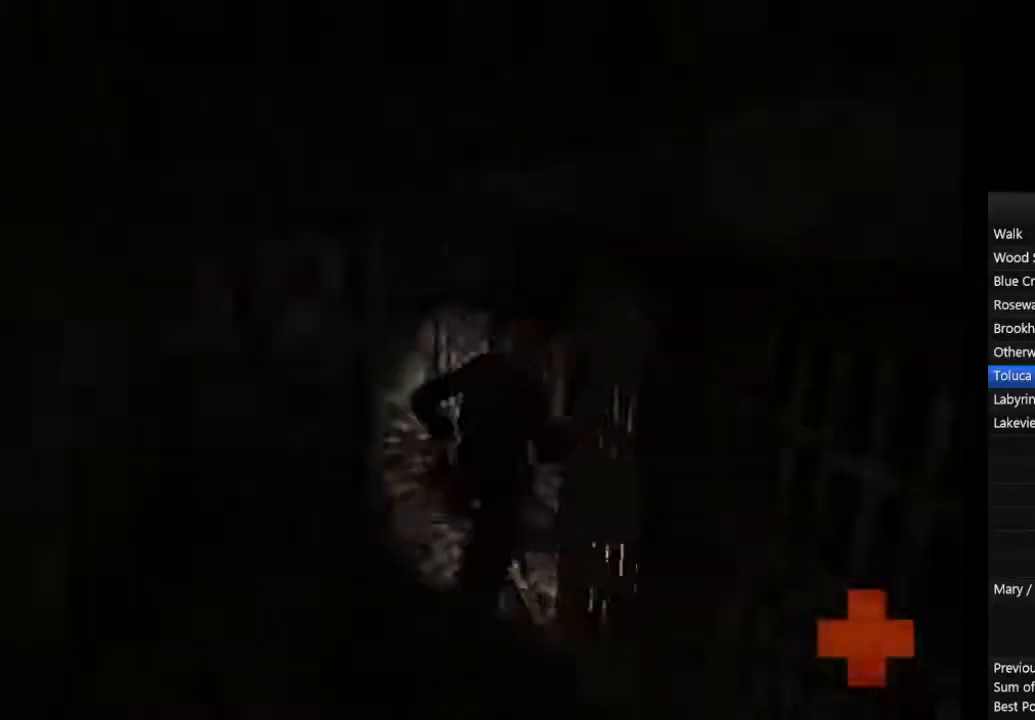
{"dt_ms": 500, "buttons": ["CROSS", "CIRCLE"], "left_stick": "up-left", "right_stick": "center", "events": [[500, "CROSS", "down"], [500, "left_stick", "up-left"]]}
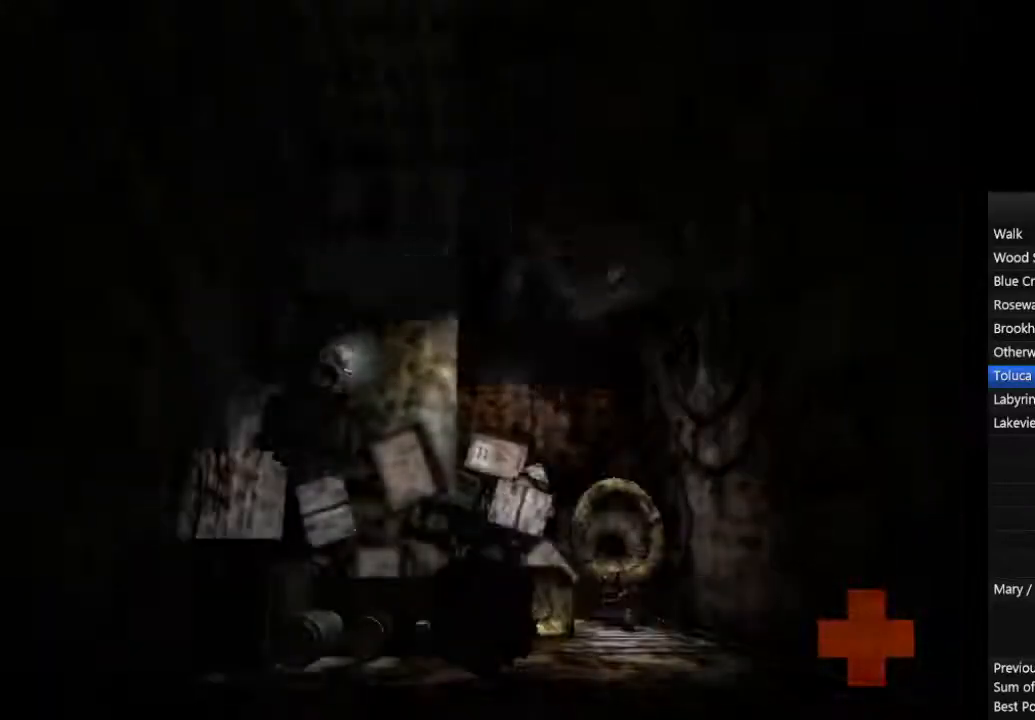
{"dt_ms": 500, "buttons": ["CIRCLE"], "left_stick": "up-left", "right_stick": "center", "events": [[100, "CROSS", "up"], [133, "CROSS", "down"], [267, "CROSS", "up"], [400, "CROSS", "down"], [500, "CROSS", "up"]]}
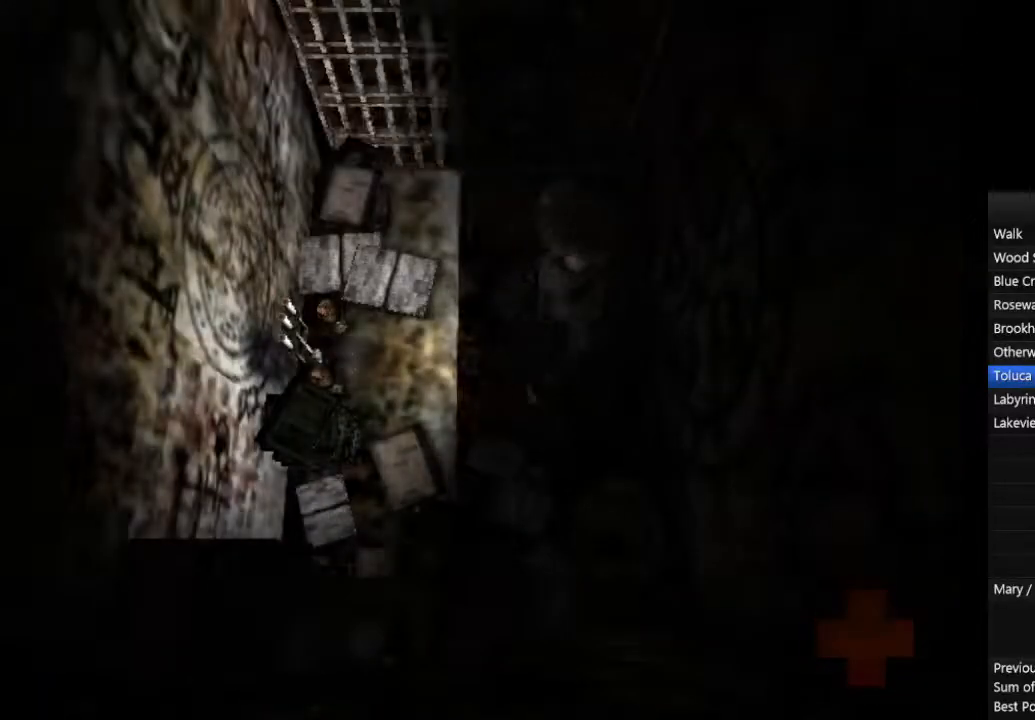
{"dt_ms": 500, "buttons": ["CIRCLE"], "left_stick": "up-left", "right_stick": "center", "events": []}
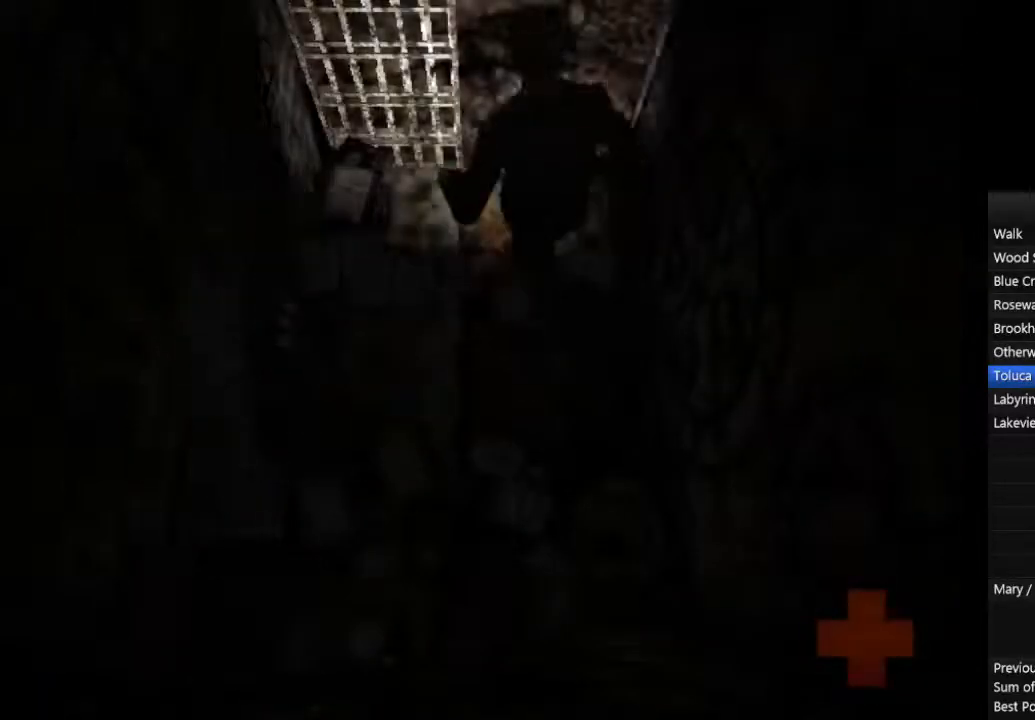
{"dt_ms": 500, "buttons": ["CIRCLE"], "left_stick": "up-left", "right_stick": "center", "events": []}
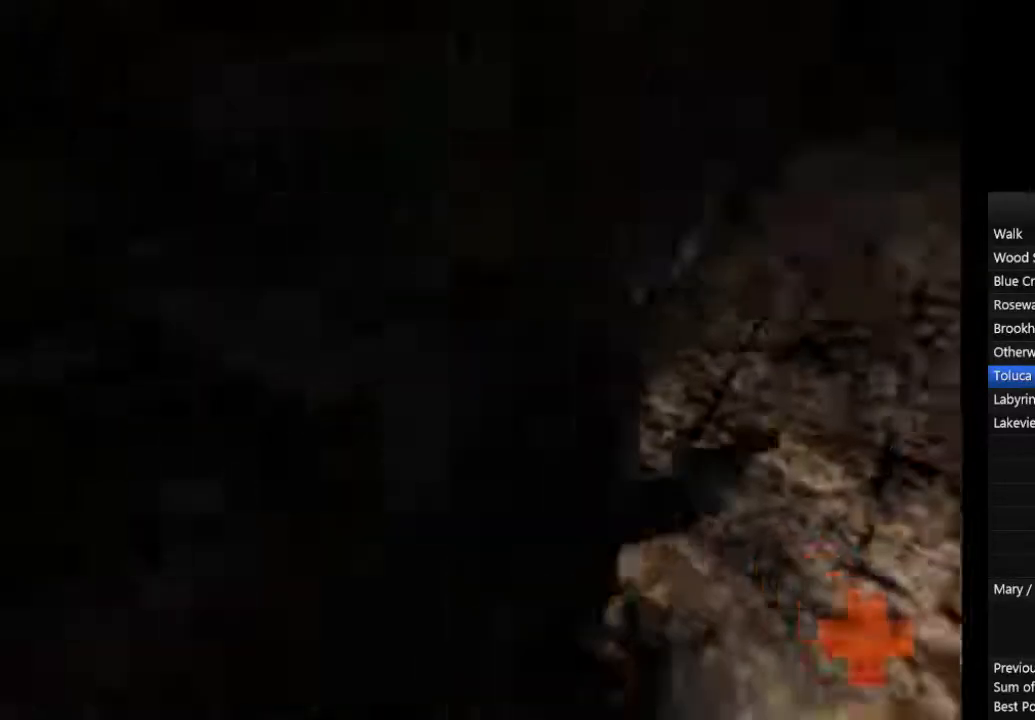
{"dt_ms": 1000, "buttons": ["CROSS", "CIRCLE"], "left_stick": "down-left", "right_stick": "center"}
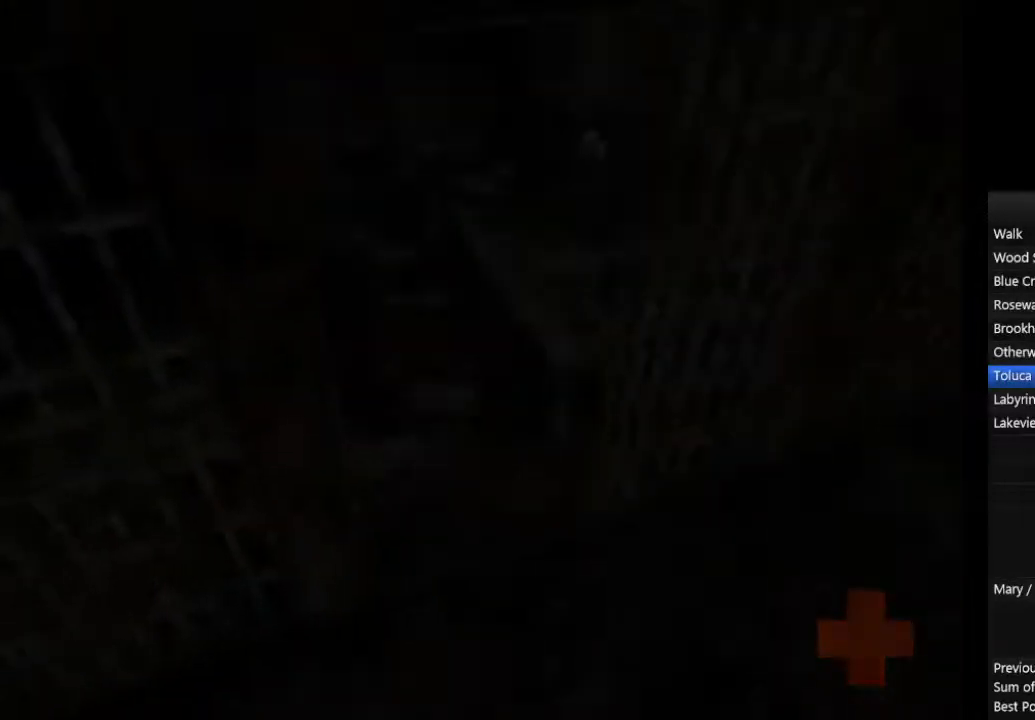
{"dt_ms": 500, "buttons": ["CIRCLE"], "left_stick": "up", "right_stick": "center", "events": [[33, "CROSS", "up"], [100, "CROSS", "down"], [133, "CROSS", "up"], [200, "CROSS", "down"], [267, "CROSS", "up"], [267, "left_stick", "up-left"], [467, "left_stick", "up"]]}
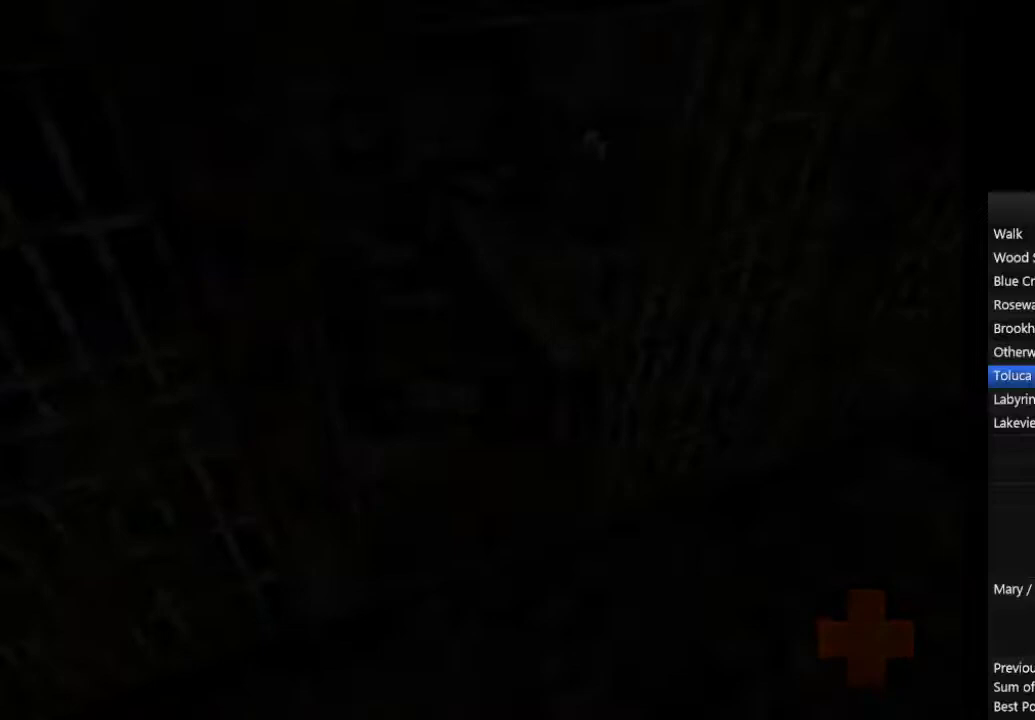
{"dt_ms": 500, "buttons": ["CIRCLE"], "left_stick": "up", "right_stick": "center", "events": []}
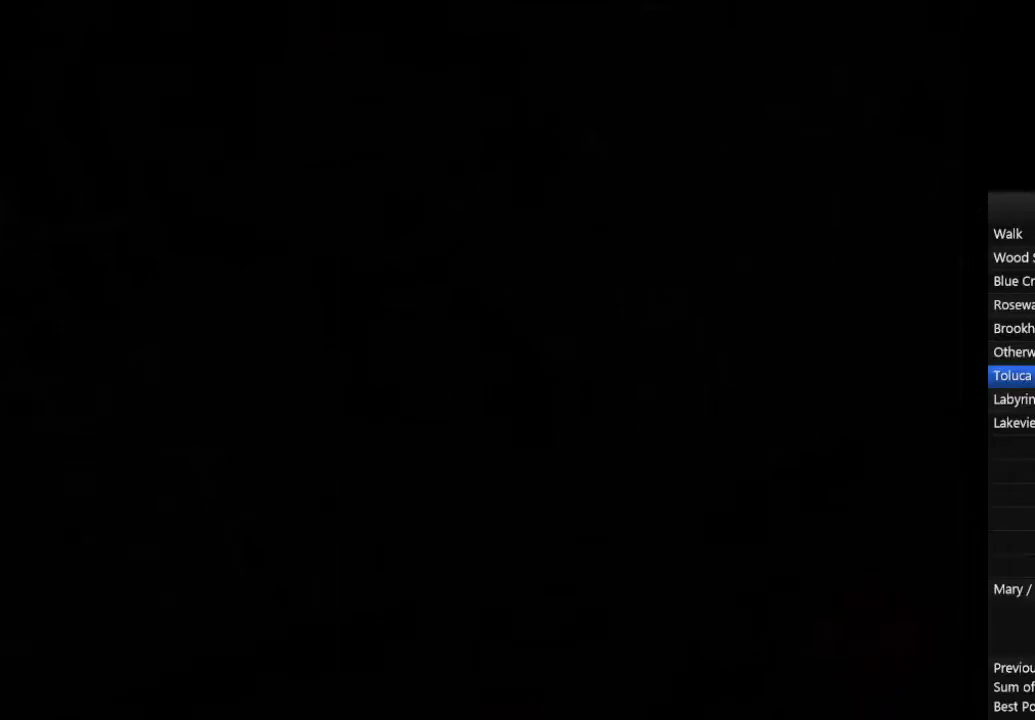
{"dt_ms": 500, "buttons": ["CIRCLE"], "left_stick": "up", "right_stick": "center", "events": []}
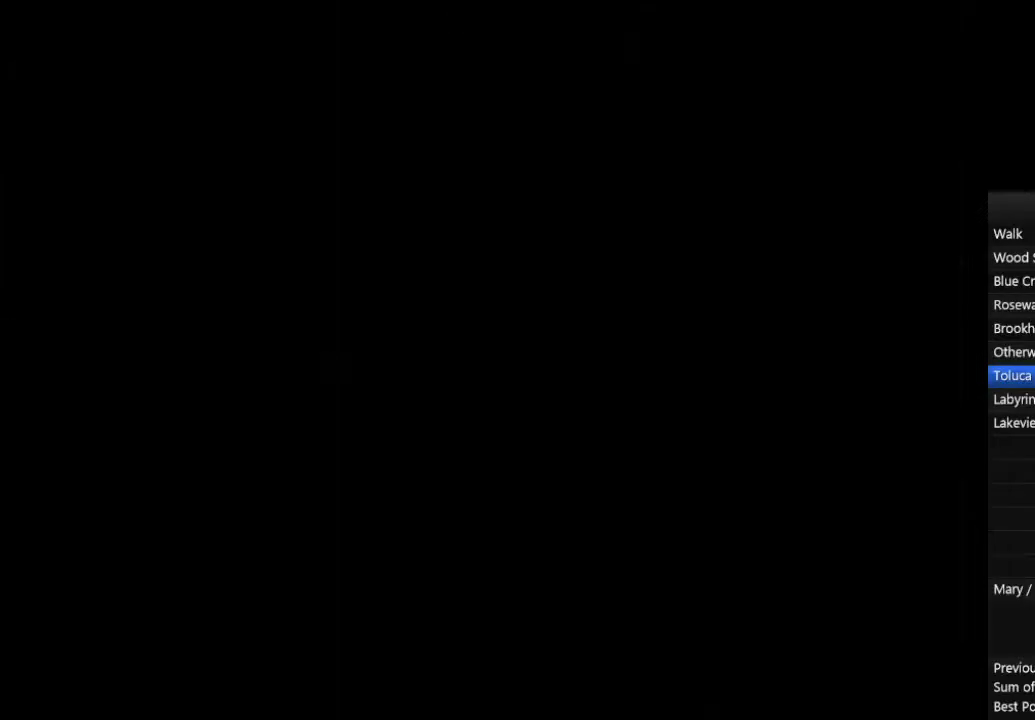
{"dt_ms": 500, "buttons": ["CIRCLE"], "left_stick": "up", "right_stick": "center", "events": []}
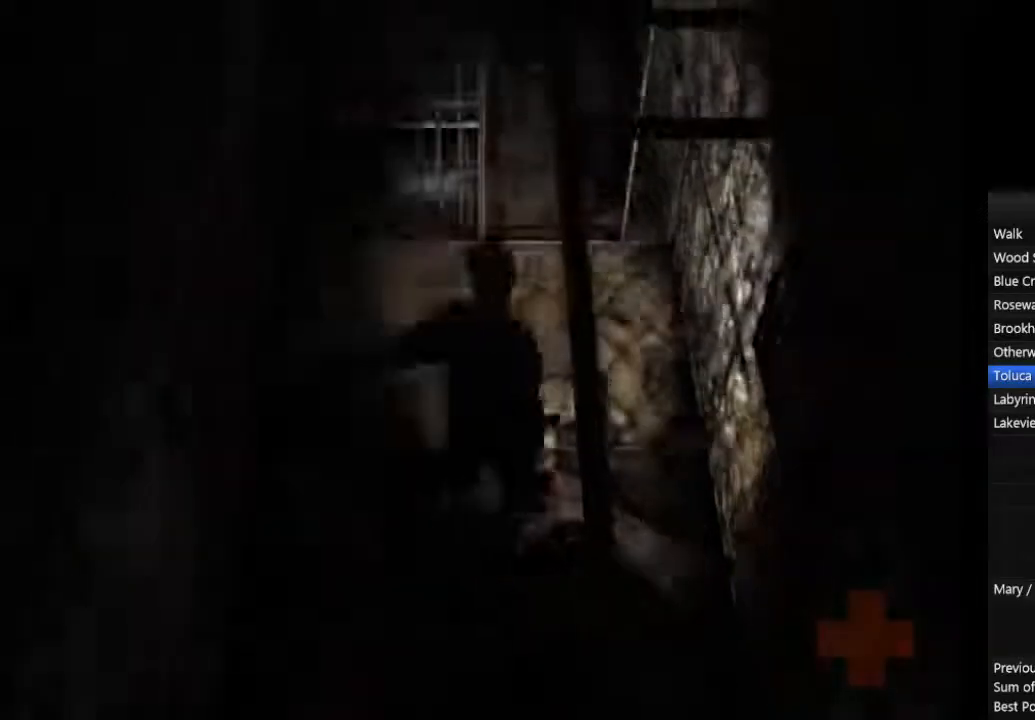
{"dt_ms": 500, "buttons": ["CIRCLE"], "left_stick": "up", "right_stick": "center"}
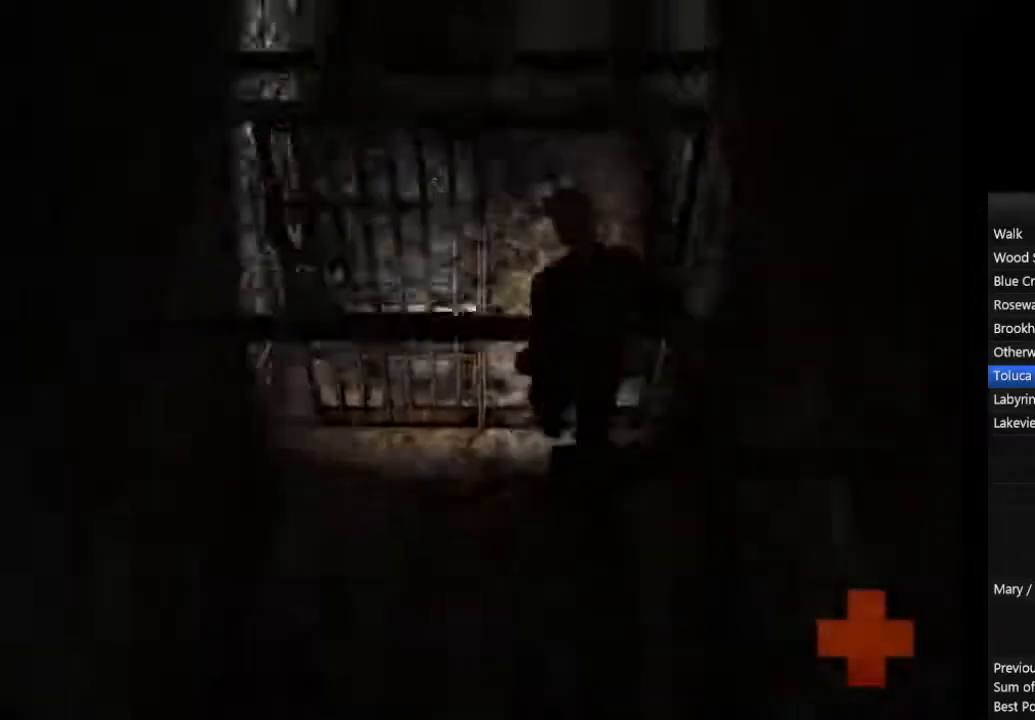
{"dt_ms": 1000, "buttons": ["CIRCLE"], "left_stick": "up", "right_stick": "center"}
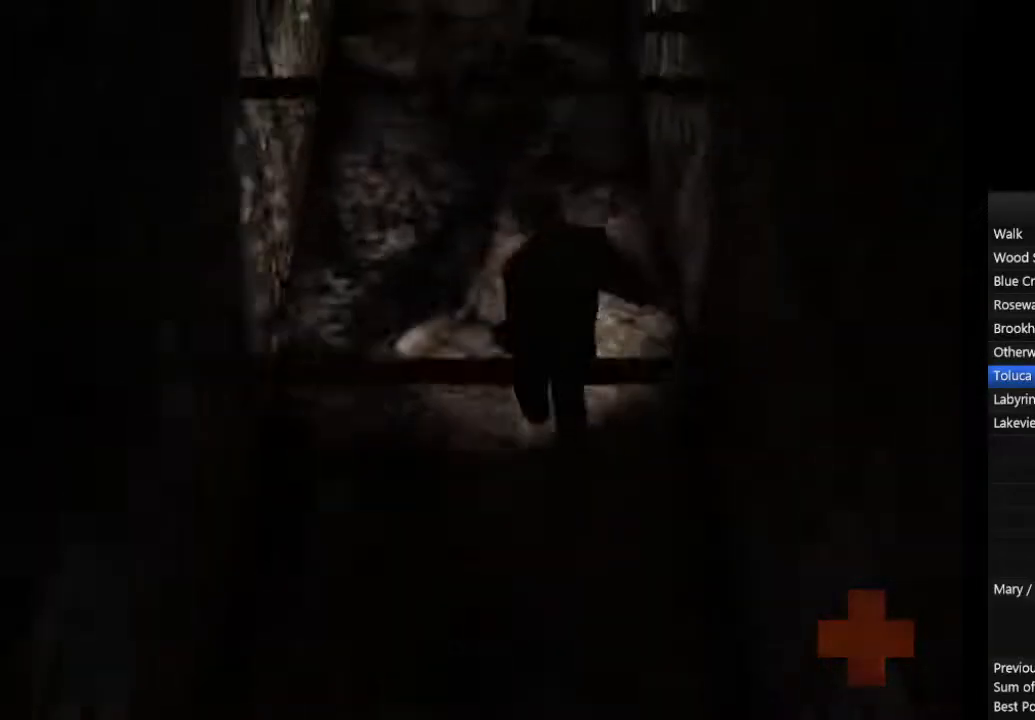
{"dt_ms": 500, "buttons": ["CIRCLE"], "left_stick": "up", "right_stick": "center", "events": []}
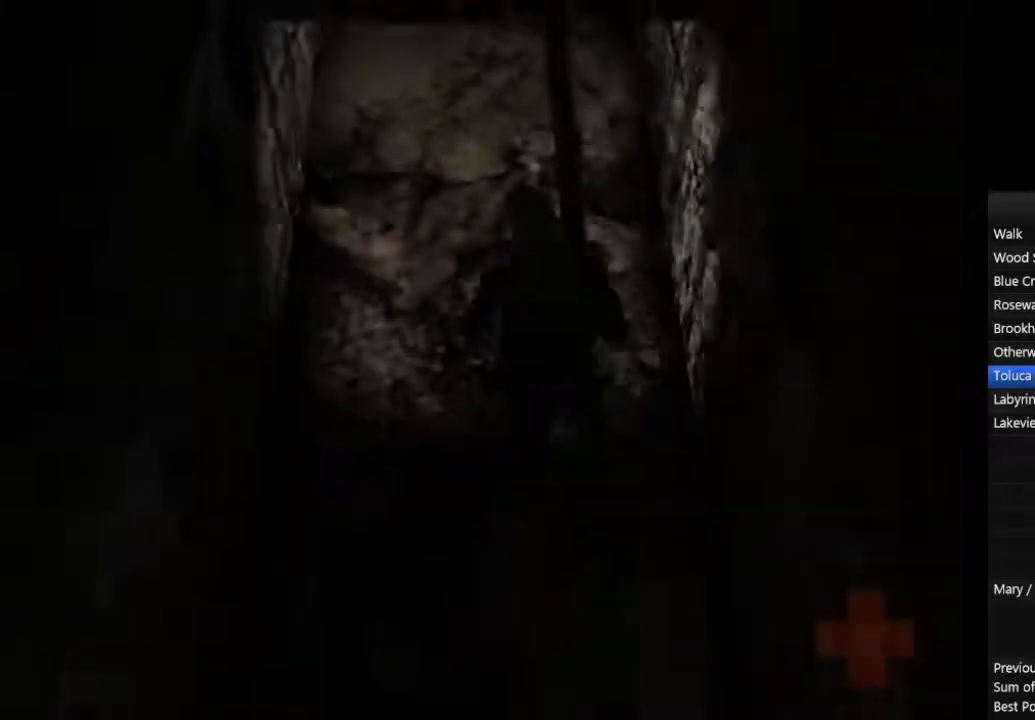
{"dt_ms": 500, "buttons": ["CIRCLE"], "left_stick": "up", "right_stick": "center", "events": []}
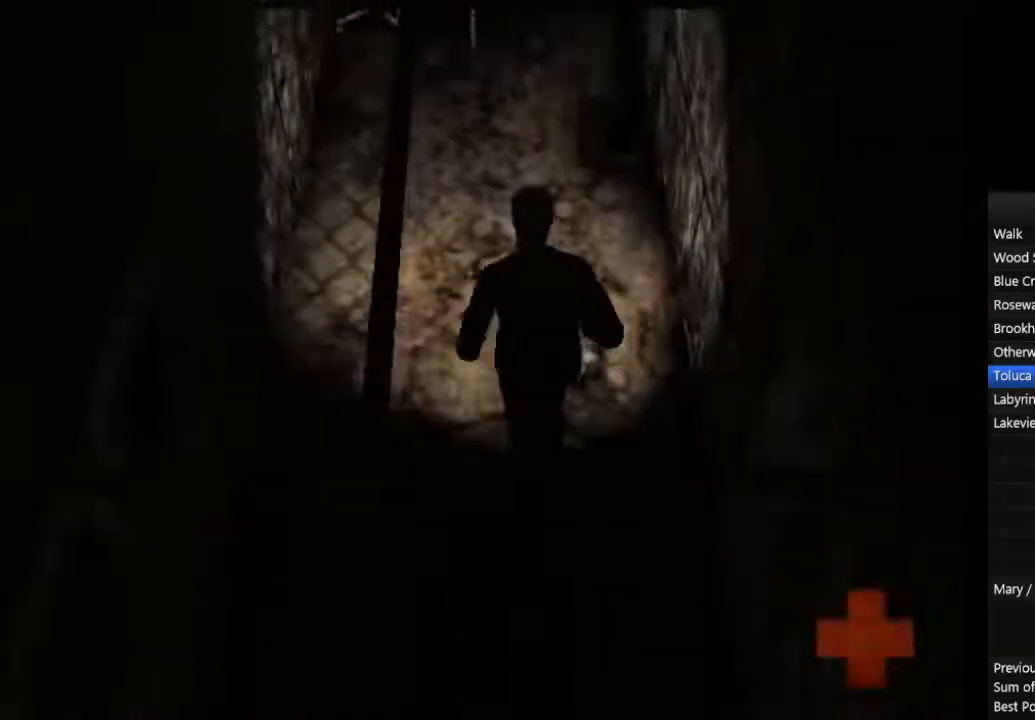
{"dt_ms": 500, "buttons": ["CIRCLE"], "left_stick": "up", "right_stick": "center", "events": []}
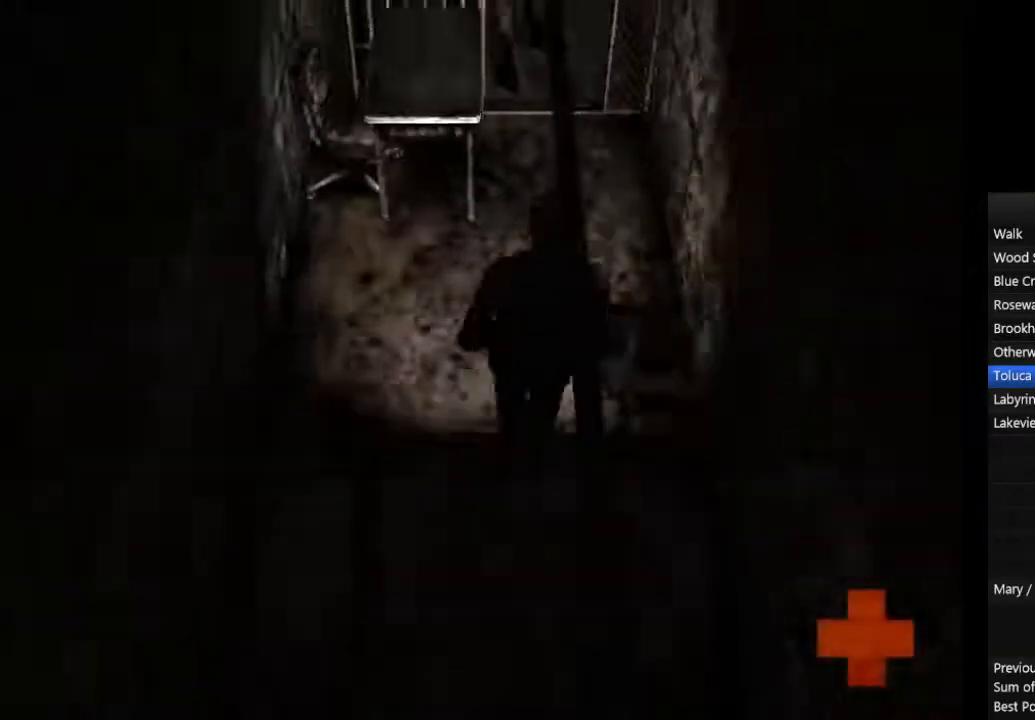
{"dt_ms": 500, "buttons": ["CIRCLE"], "left_stick": "up", "right_stick": "center", "events": []}
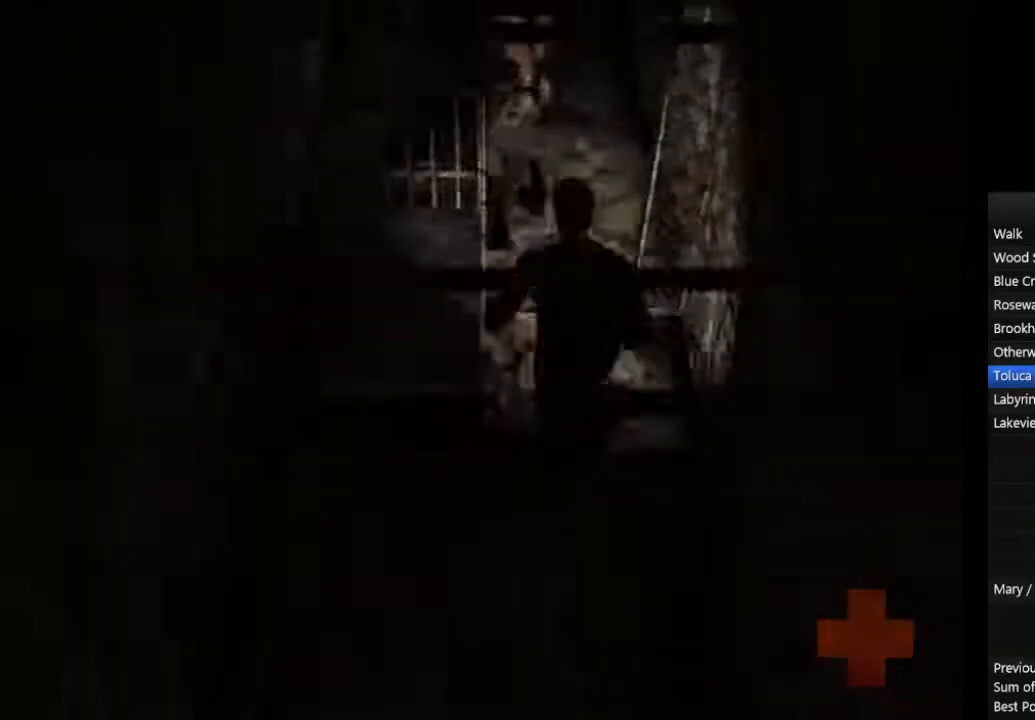
{"dt_ms": 1000, "buttons": ["CIRCLE"], "left_stick": "left", "right_stick": "center"}
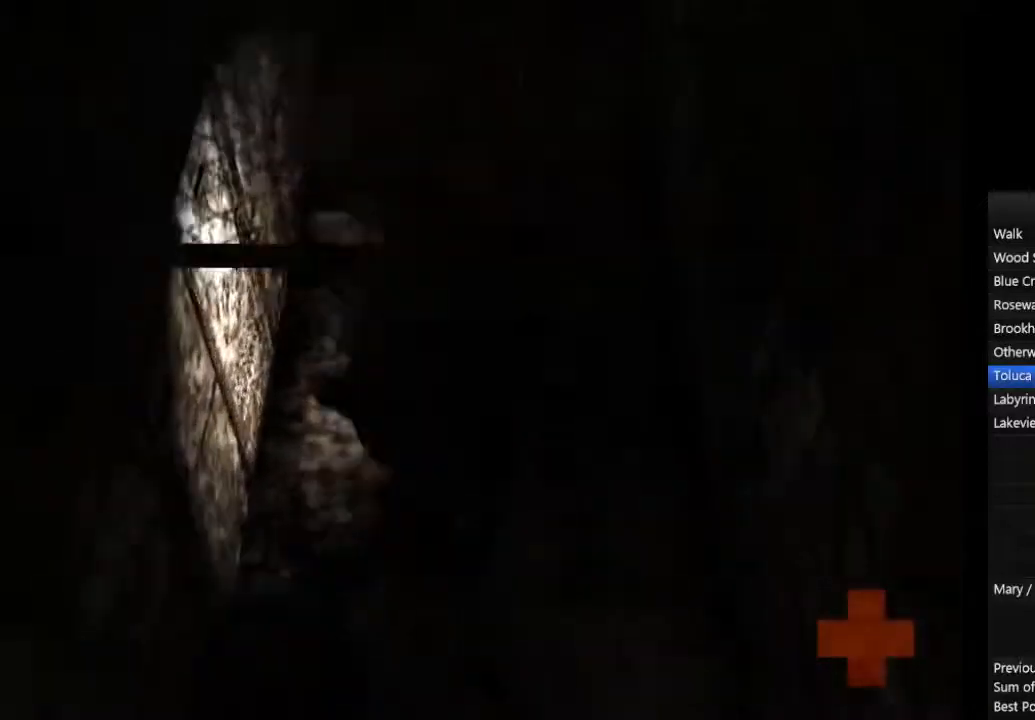
{"dt_ms": 500, "buttons": ["CIRCLE"], "left_stick": "up-left", "right_stick": "center", "events": [[33, "CROSS", "down"], [100, "CROSS", "up"], [133, "CROSS", "down"], [200, "CROSS", "up"], [333, "left_stick", "up-left"]]}